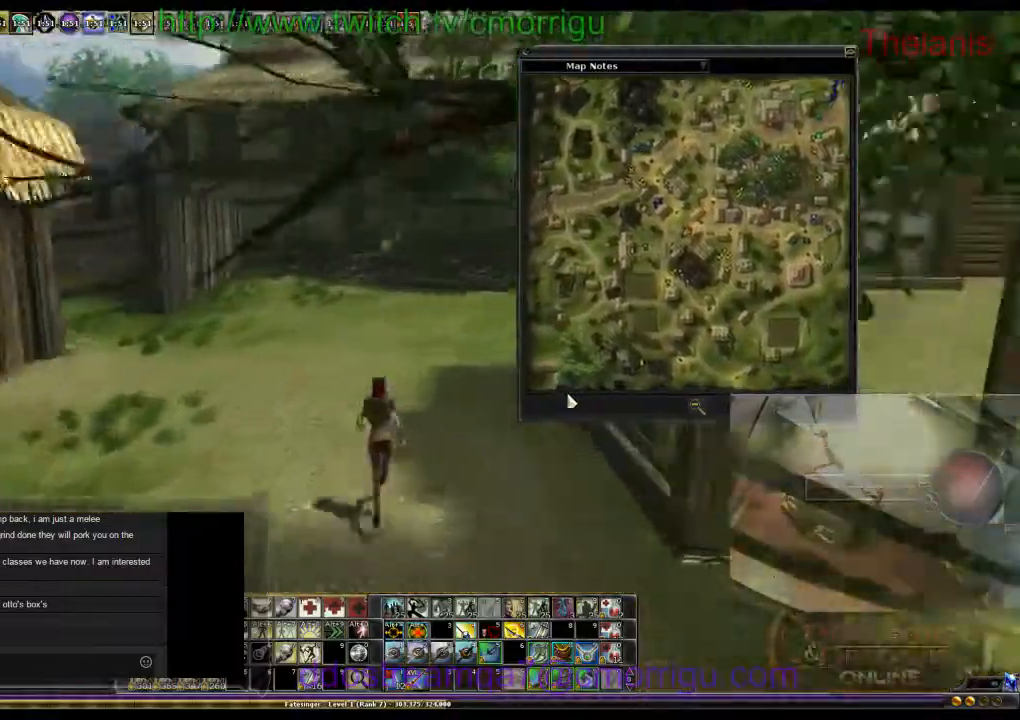
Gameplay with keyboard; each line is a JSON object with the keys held at the frame after it. "events" lists presses ("down") and releases ("up") of ".", "/", "0", "1", "2", "3", "4", "5", "6", "7", "8", "9", "a", "b", "backslash", "backspace", "c", "caps_lock", "comma", "ctrl_l", "ctrl_r", "d", "e", "equals", "escape", "f", "f1", "f10", "f11", "f12", "f2", "f3", "f4", "f5", "f6", "f7", "f8", "f9", "g", "h", "i", "j", "k", "l", "lbracket", "m", "minus", "n", "o", "p", "q", "quote", "r", "rbracket", "return", "s", "semicolon", "shift_l", "shift_r", "space", "t", "tab", "tilde", "u", "v", "w", "x", "y" and "z" between this image and that frame as [ms after this image, input, new state], when the widget could be followed in between. No other keys are recorded. Mouse input is not recorded.
{"keys": ["d", "w"], "events": [[400, "d", "down"]]}
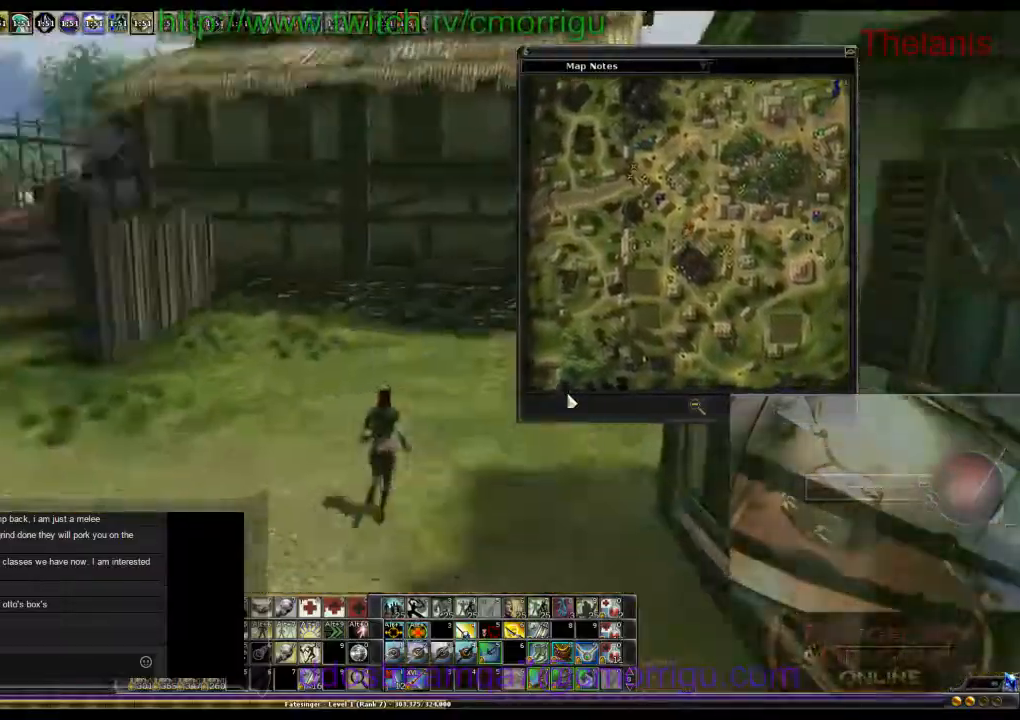
{"keys": ["w"], "events": [[300, "d", "up"]]}
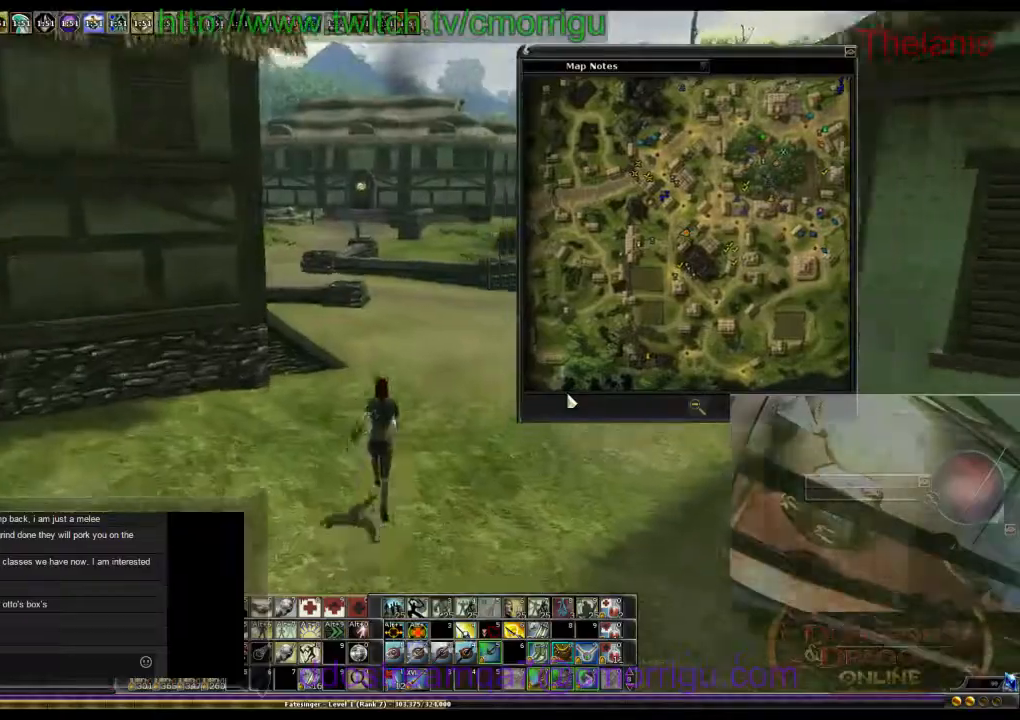
{"keys": ["w"], "events": []}
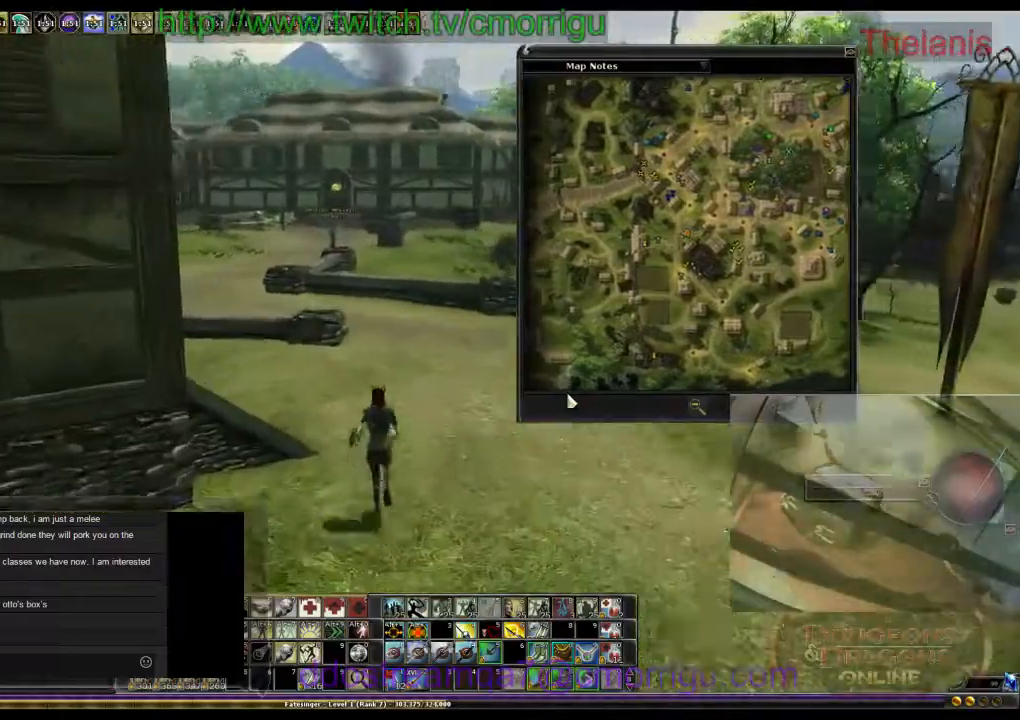
{"keys": ["w"], "events": [[134, "a", "down"], [467, "a", "up"]]}
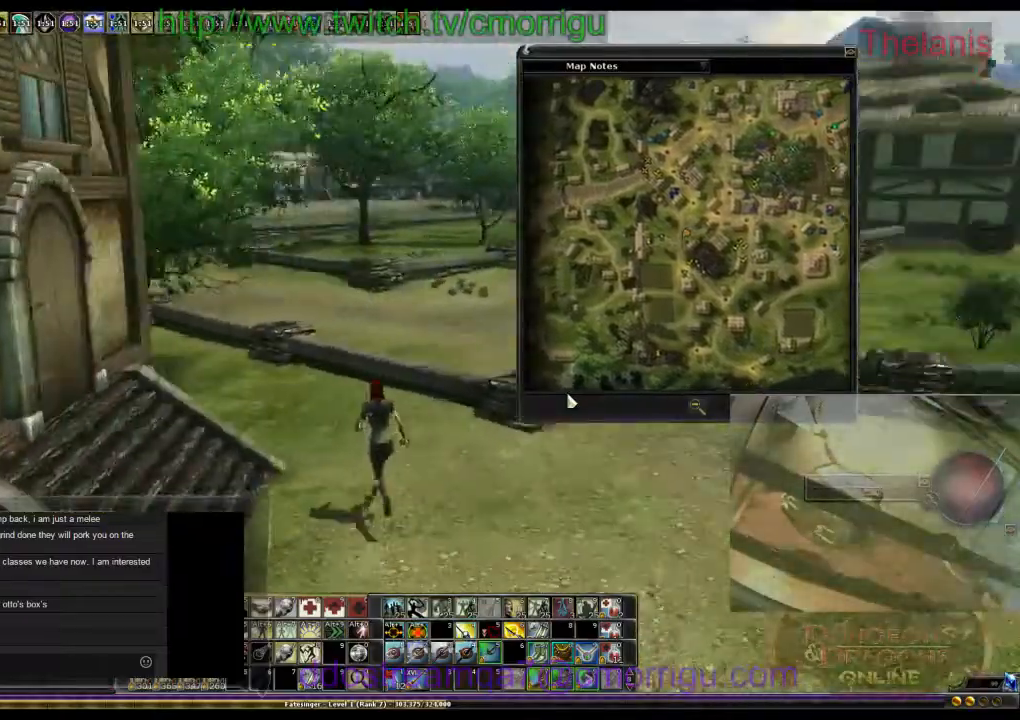
{"keys": ["a", "w"], "events": [[367, "a", "down"]]}
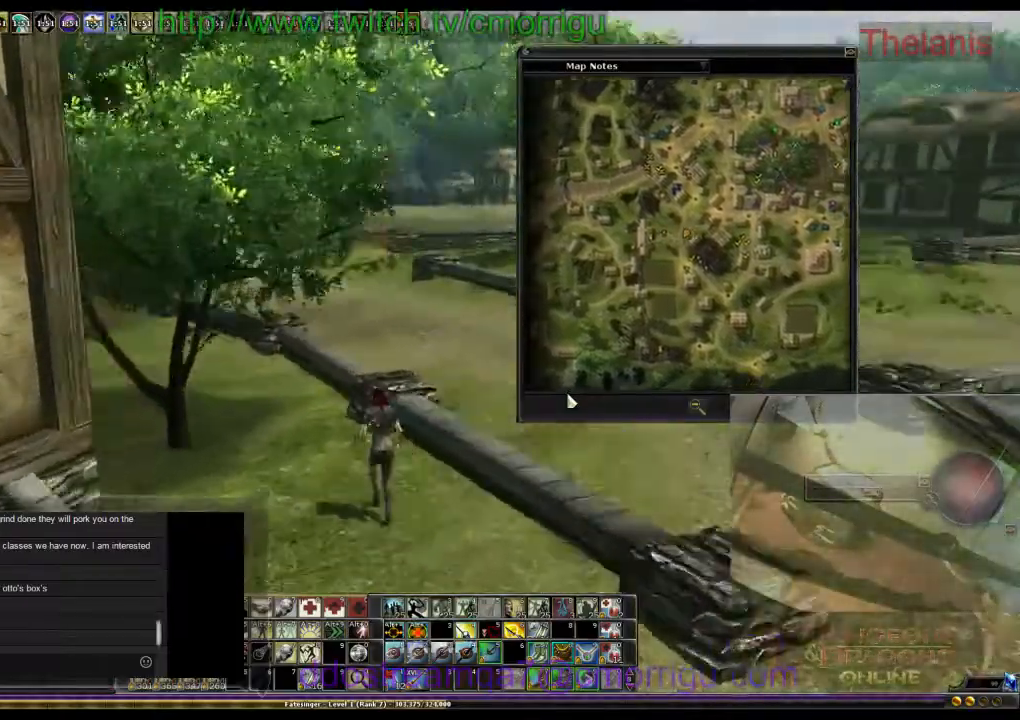
{"keys": ["w"], "events": [[67, "a", "up"]]}
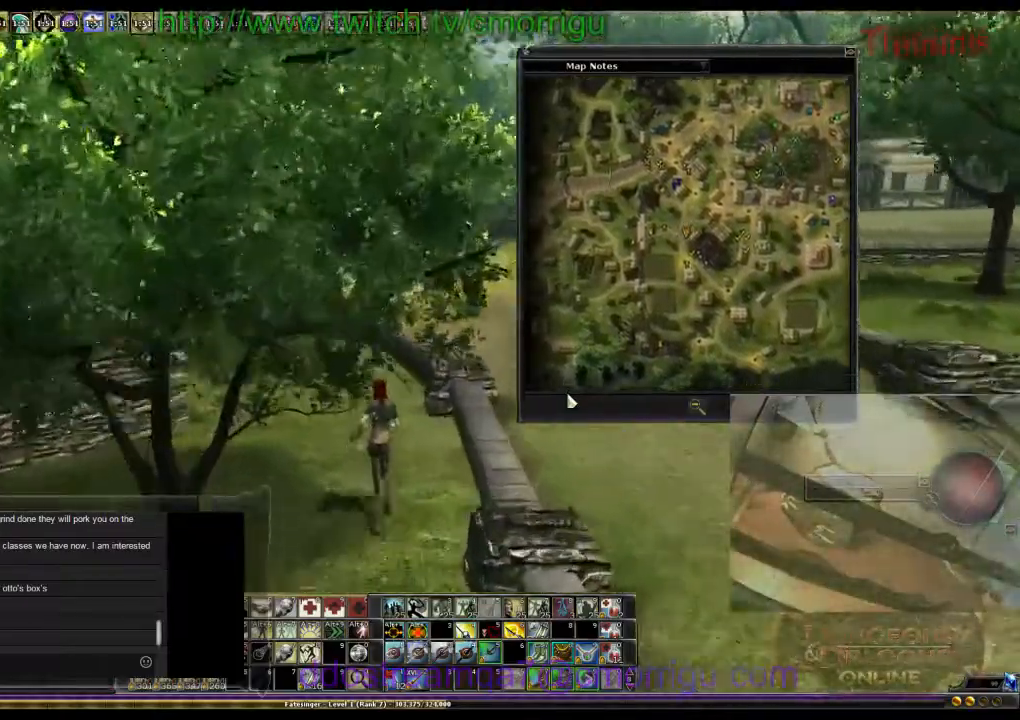
{"keys": ["w"], "events": [[167, "a", "down"], [400, "a", "up"]]}
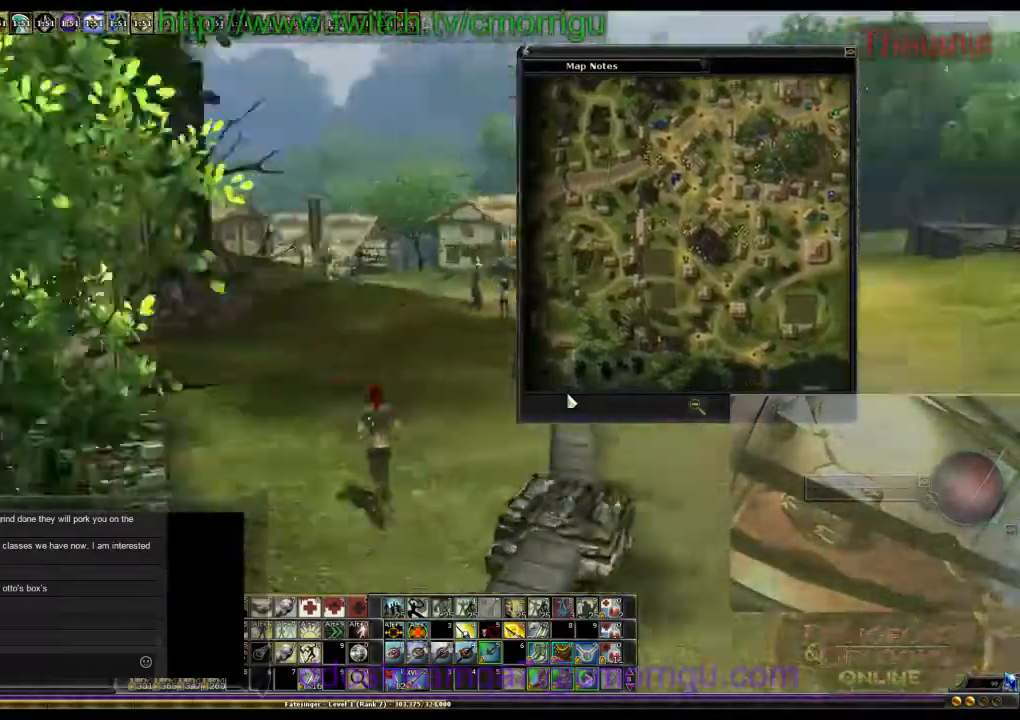
{"keys": ["w"], "events": []}
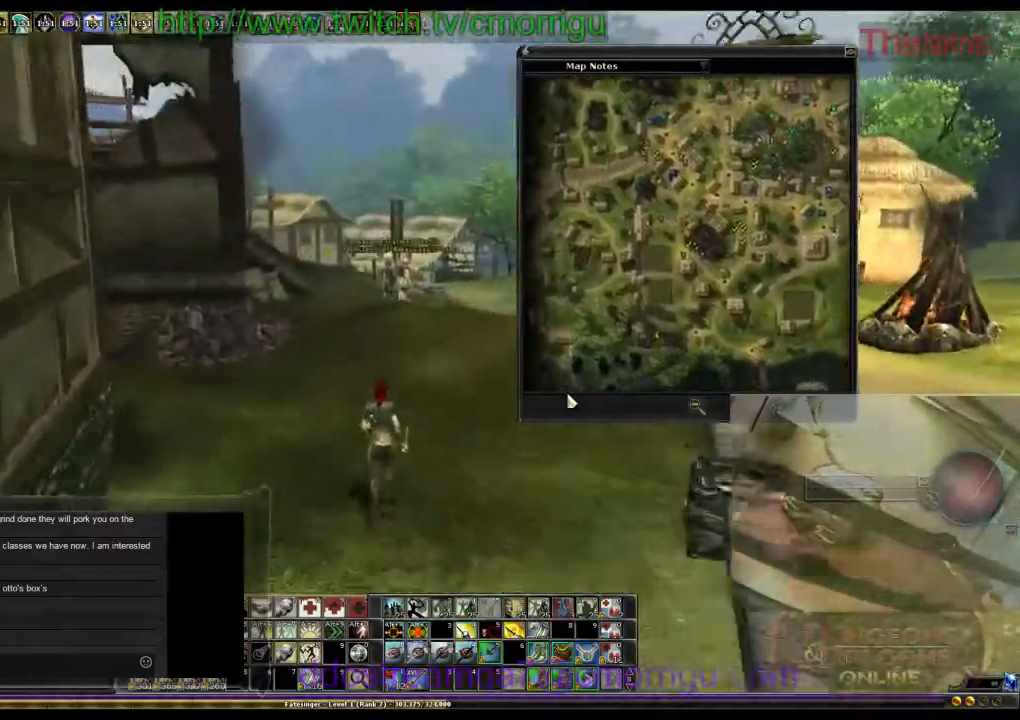
{"keys": ["w"], "events": []}
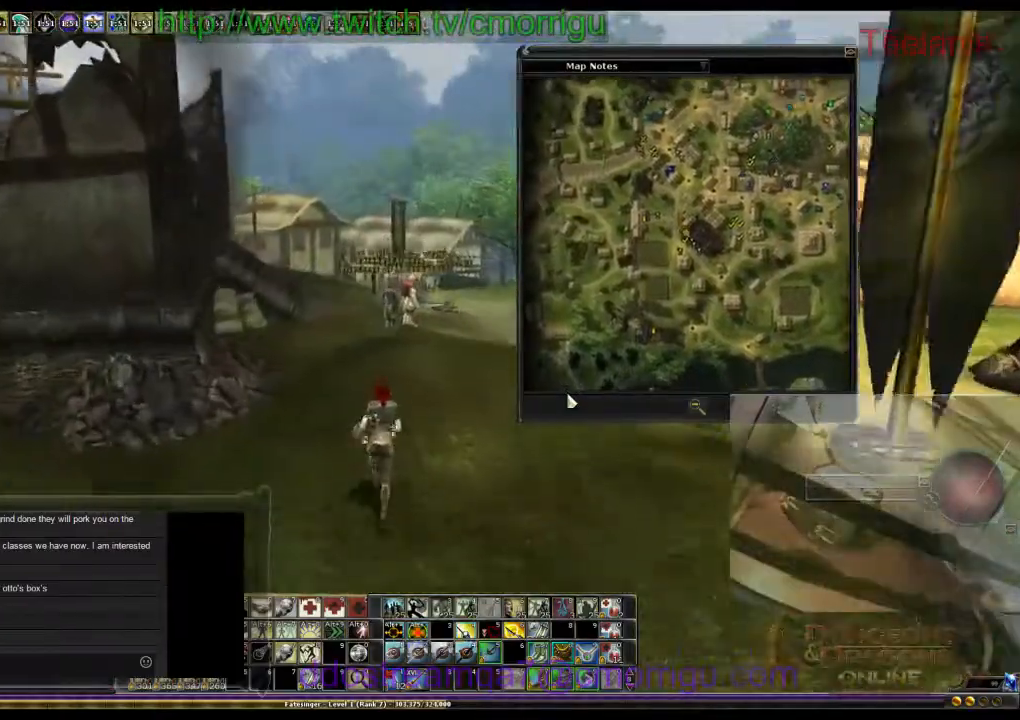
{"keys": ["w"], "events": []}
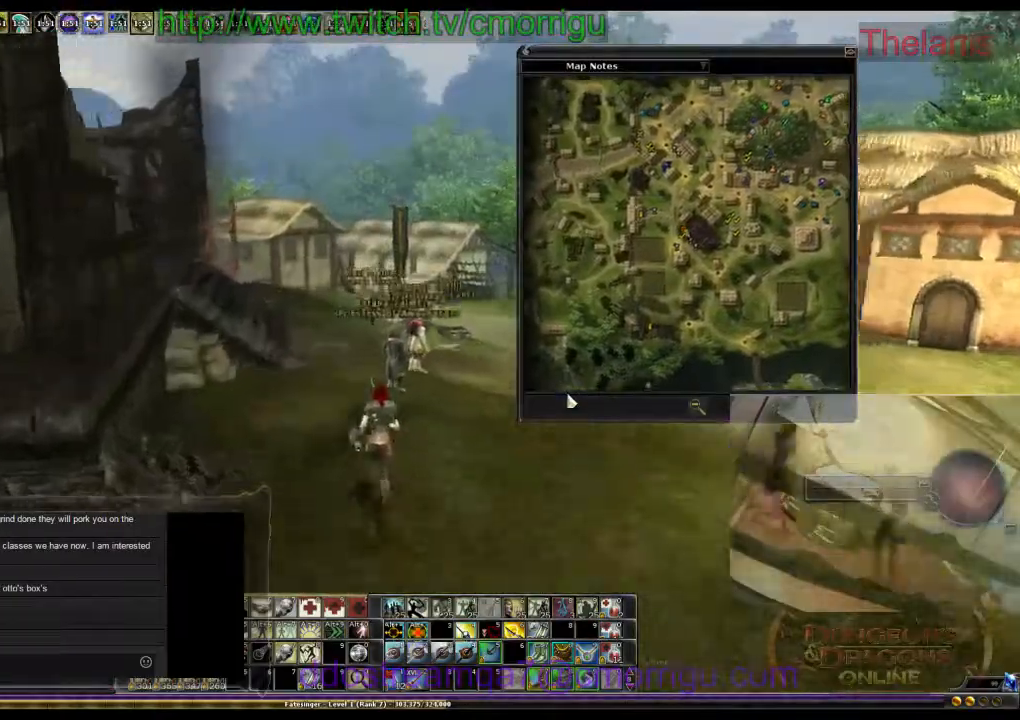
{"keys": ["w"], "events": []}
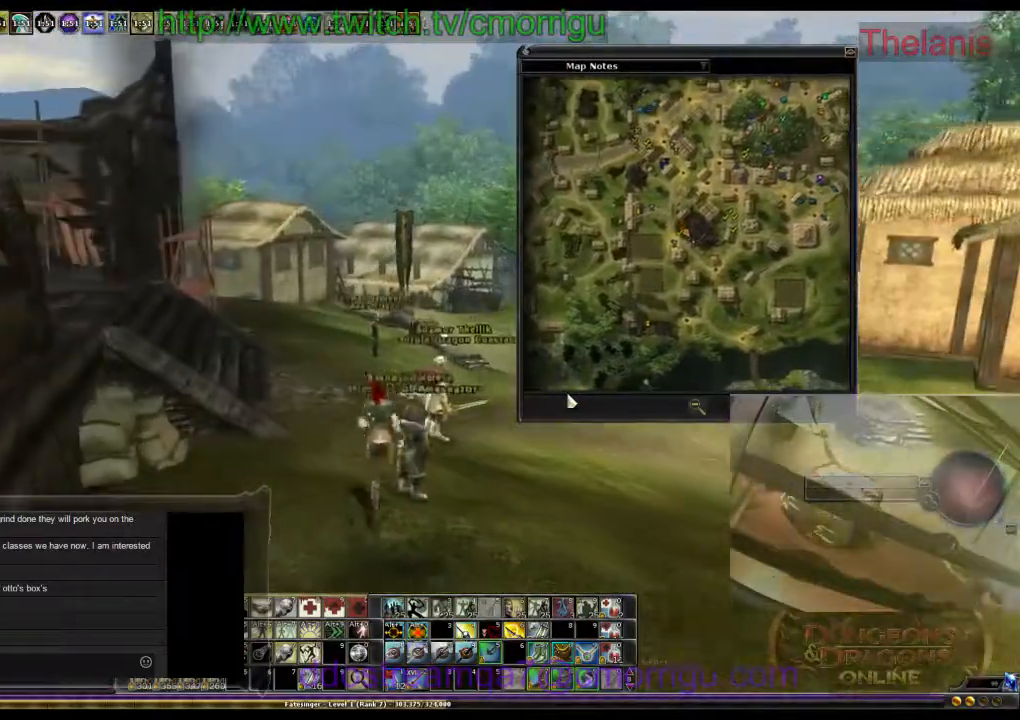
{"keys": [], "events": [[200, "m", "down"], [300, "m", "up"], [400, "w", "up"]]}
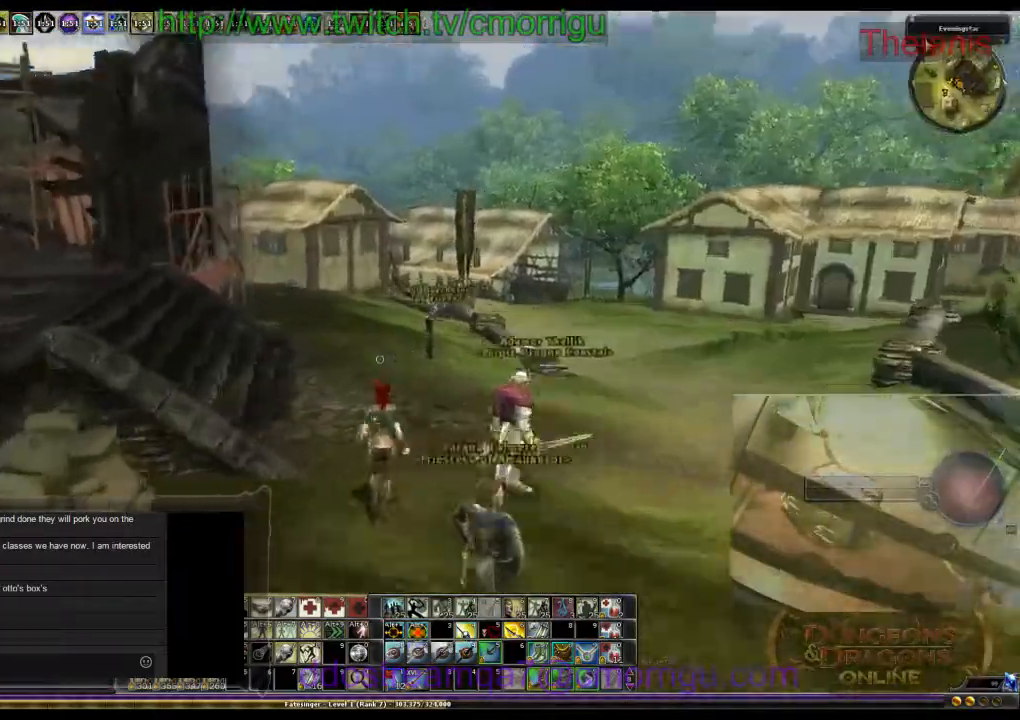
{"keys": ["d", "w"], "events": [[300, "d", "down"], [400, "w", "down"]]}
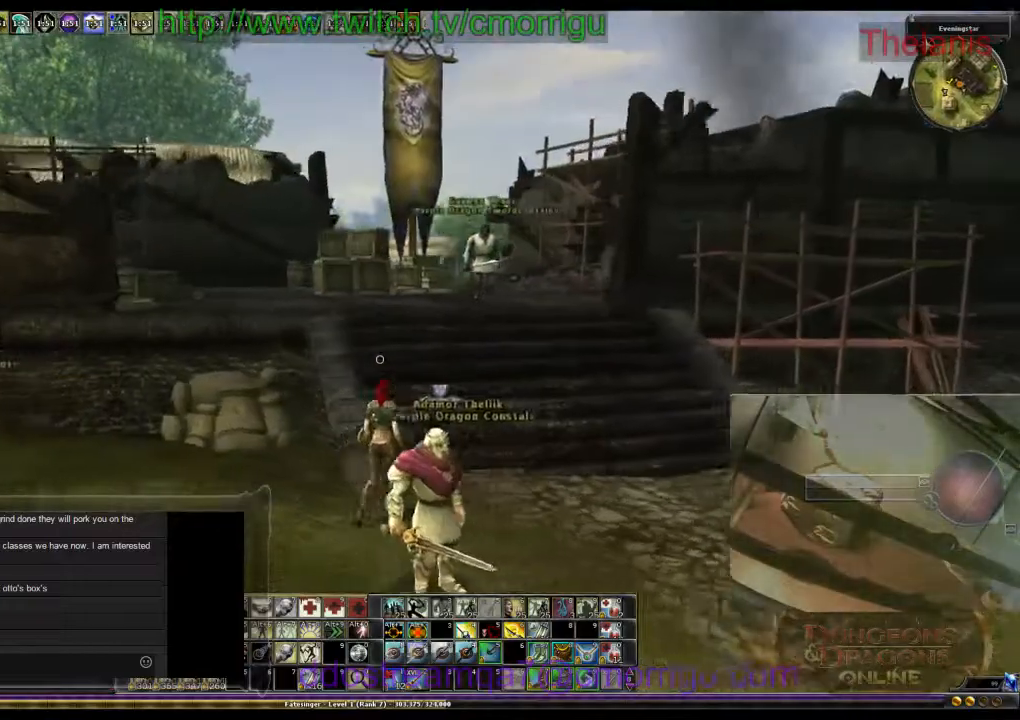
{"keys": [], "events": [[200, "w", "up"], [234, "d", "up"]]}
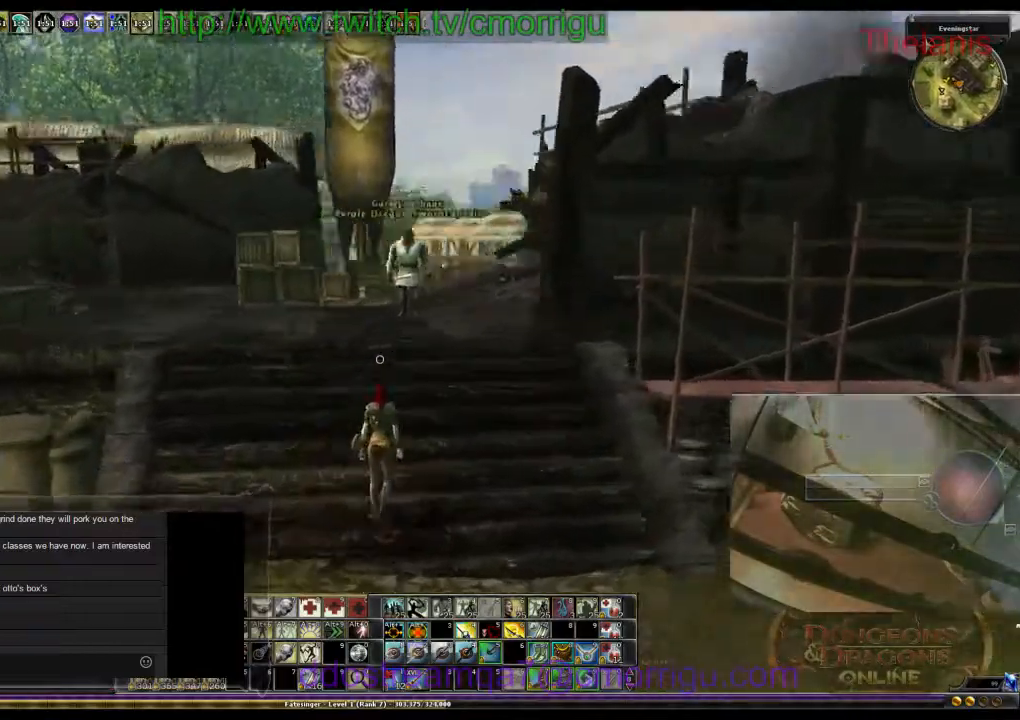
{"keys": ["a"], "events": [[234, "a", "down"]]}
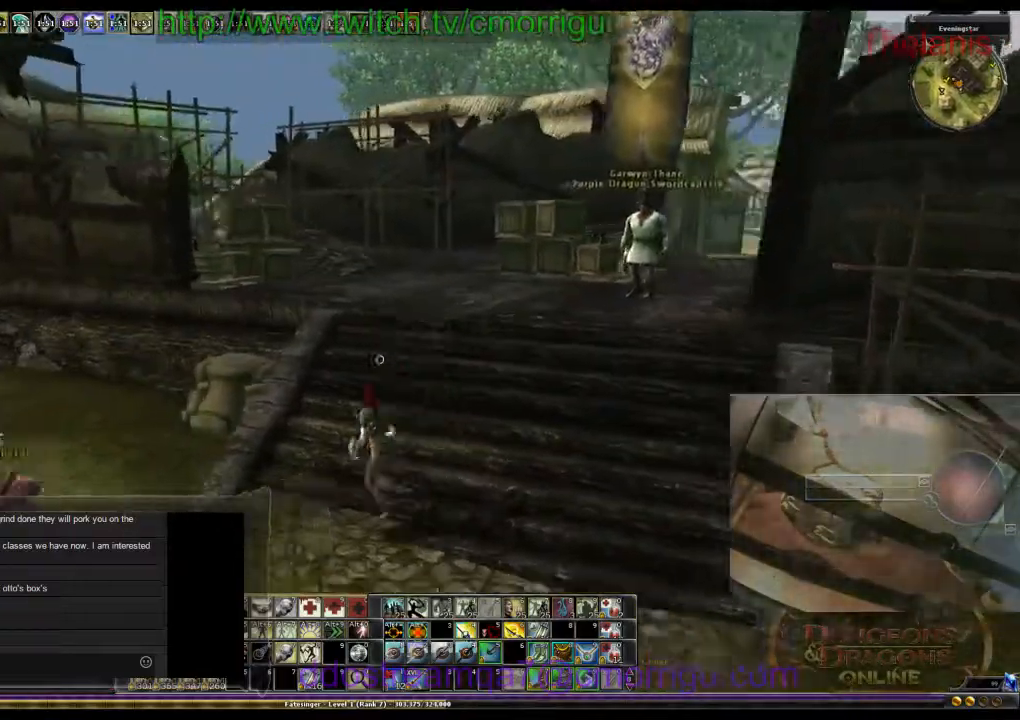
{"keys": [], "events": [[134, "a", "up"]]}
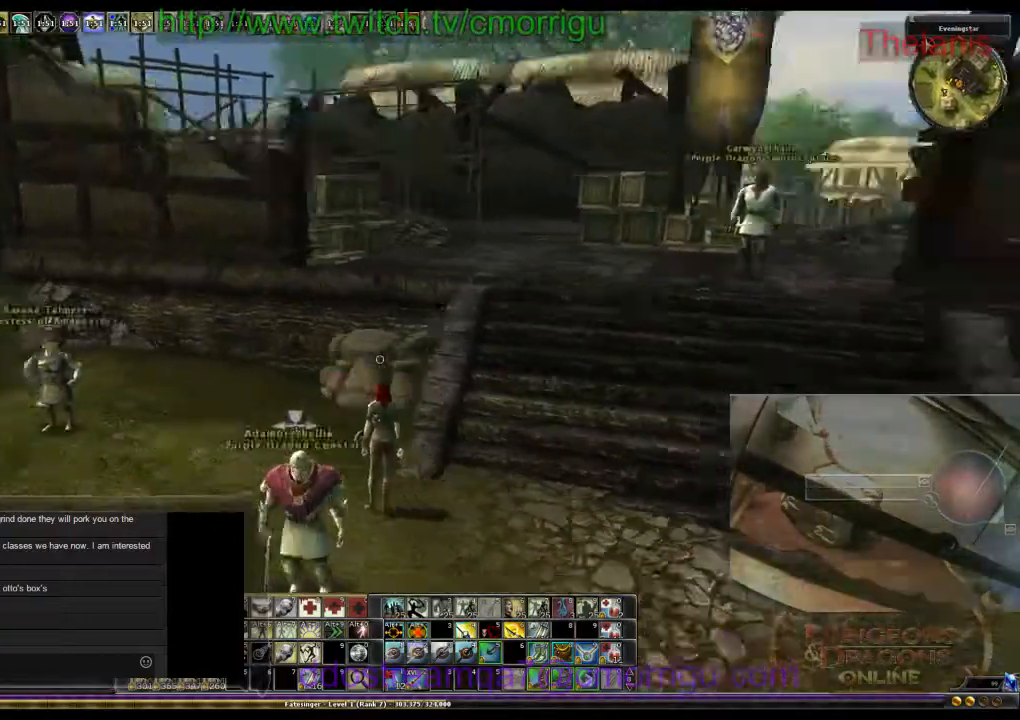
{"keys": [], "events": []}
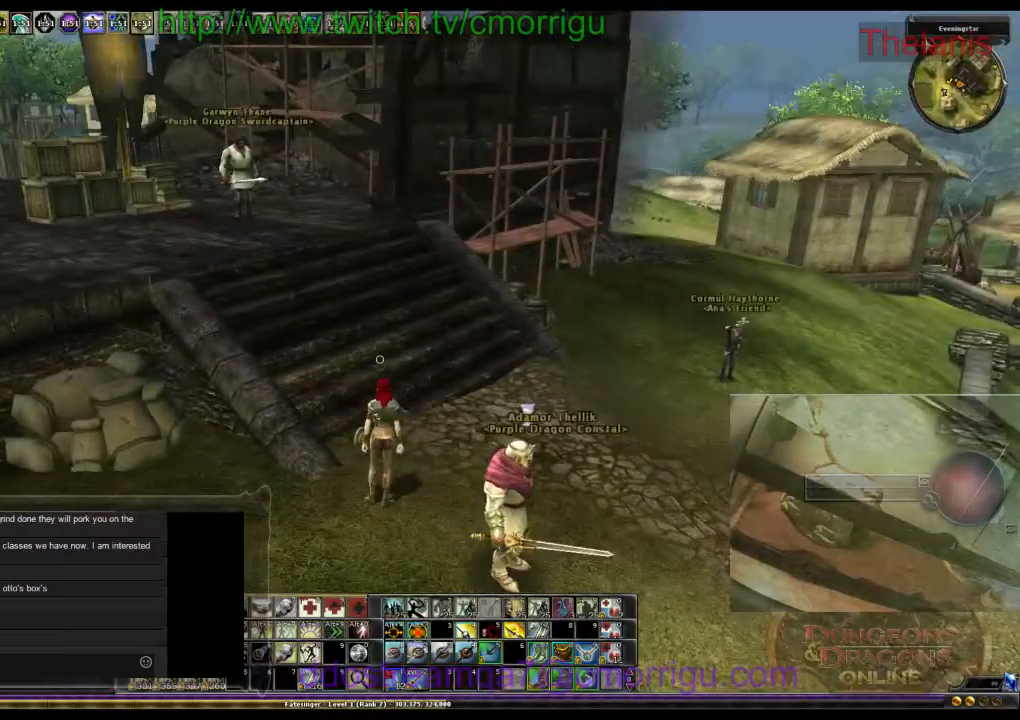
{"keys": [], "events": []}
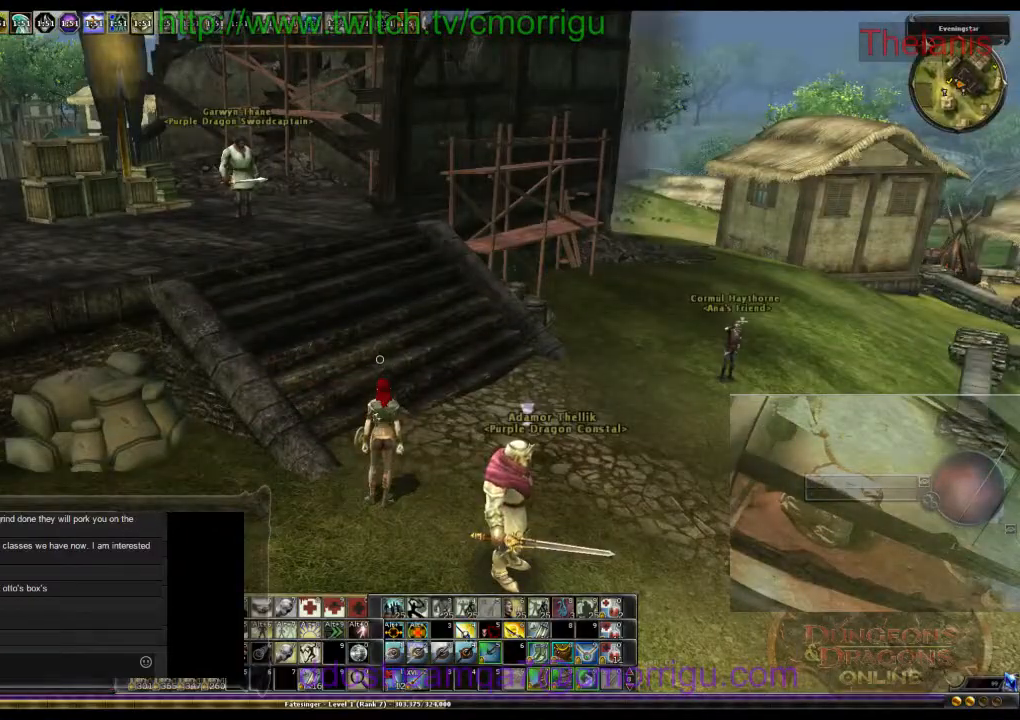
{"keys": ["w"], "events": [[267, "w", "down"]]}
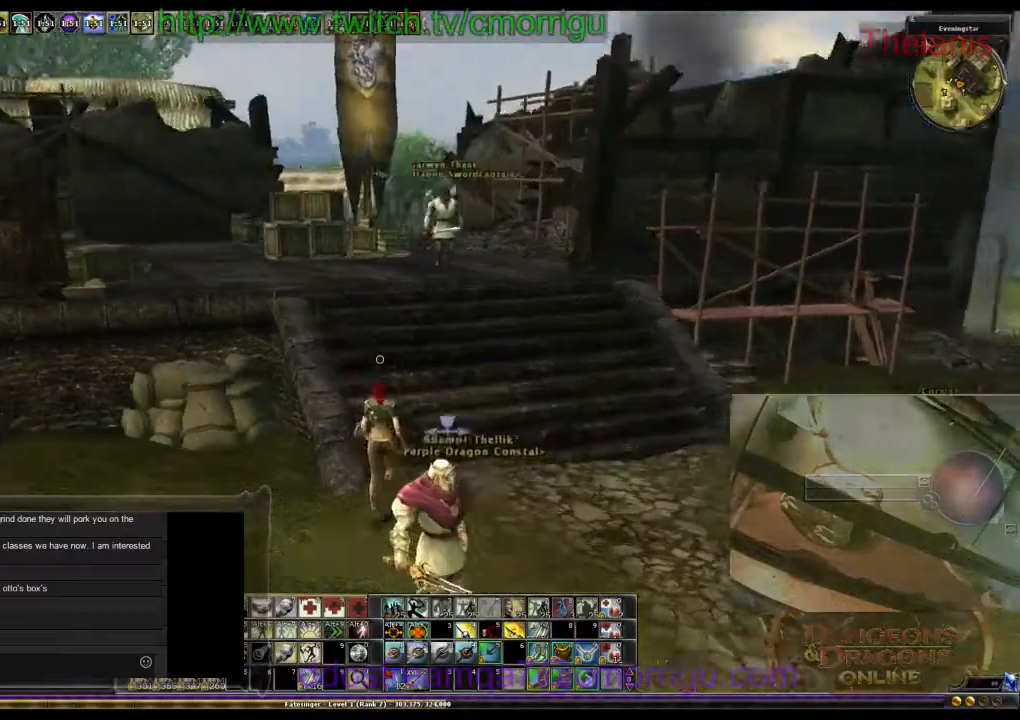
{"keys": ["w"], "events": []}
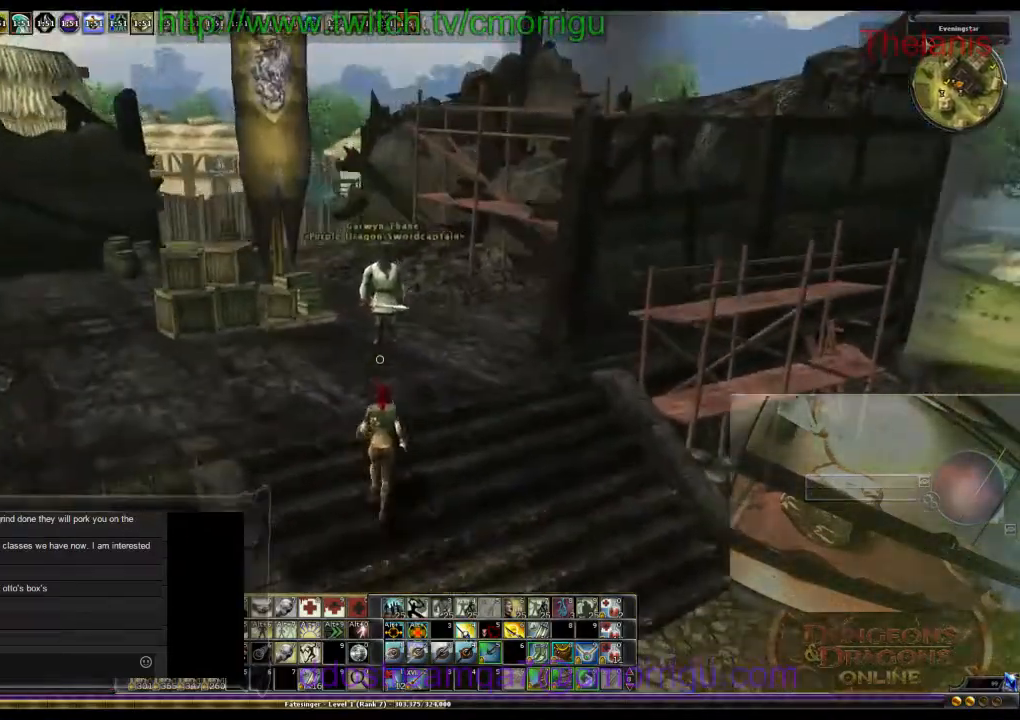
{"keys": [], "events": [[100, "w", "up"]]}